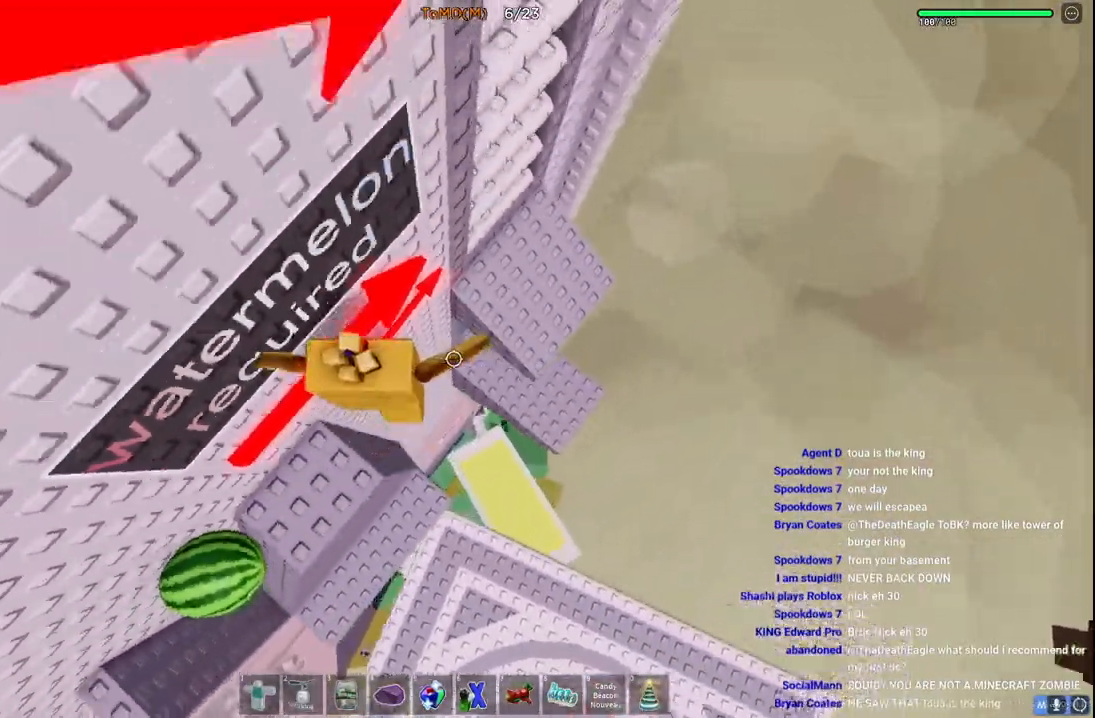
Gameplay with keyboard; each line is a JSON object with the keys held at the frame after it. "events" lists presses ("down") and releases ("up") of "a", "ctrl", "d", "e", "q", "s", "shift", "space" and "w" between this image and that frame as [ms after this image, input, new state], when the widget could be followed in between. No other keys are recorded. Mouse input is not recorded.
{"keys": ["d", "w"], "events": [[133, "space", "up"]]}
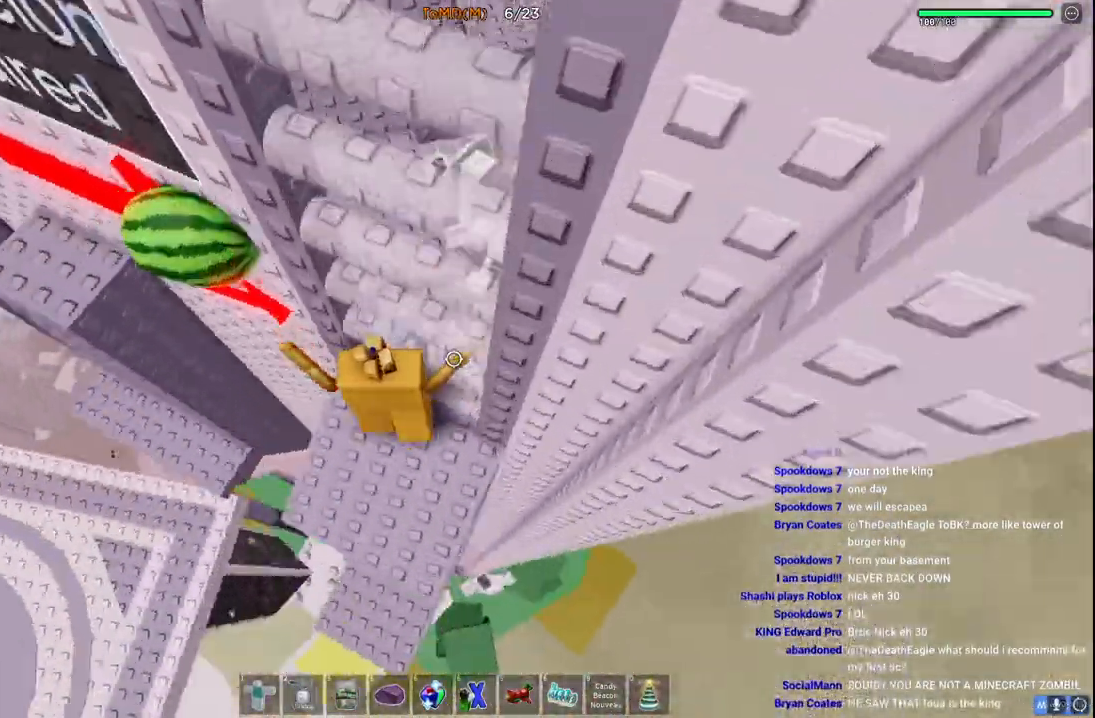
{"keys": [], "events": [[133, "w", "up"], [150, "d", "up"], [350, "d", "down"], [400, "d", "up"]]}
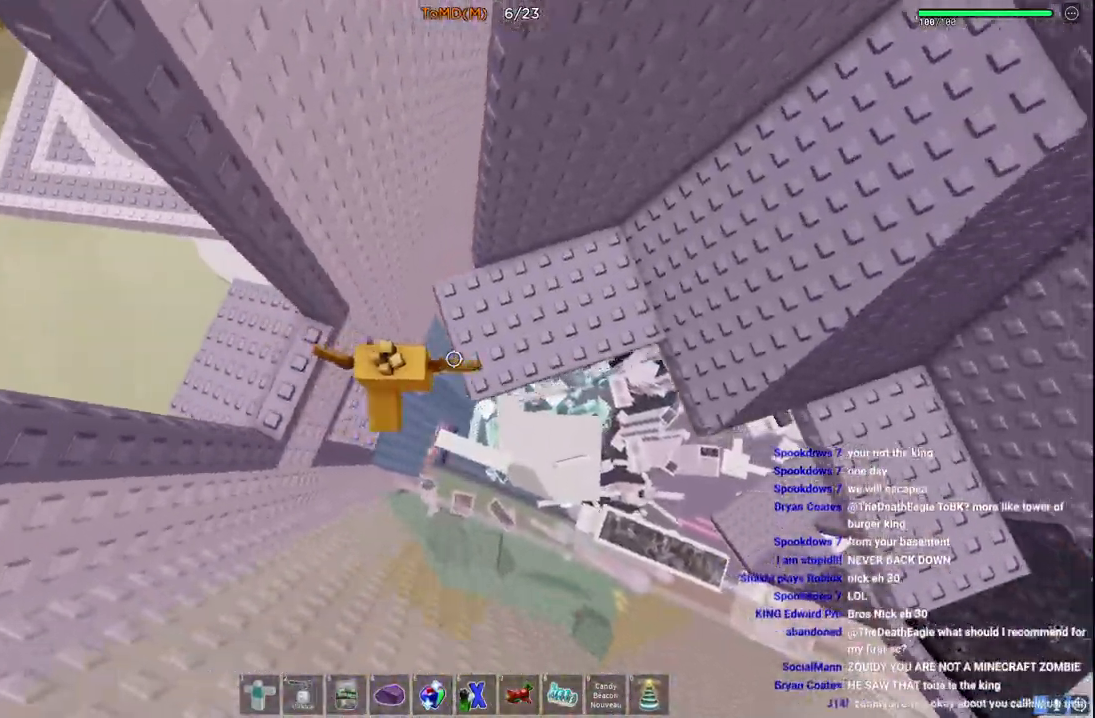
{"keys": ["a", "space", "w"], "events": [[100, "d", "down"], [150, "space", "down"], [217, "w", "down"], [317, "d", "up"], [333, "a", "down"], [383, "space", "up"], [433, "space", "down"]]}
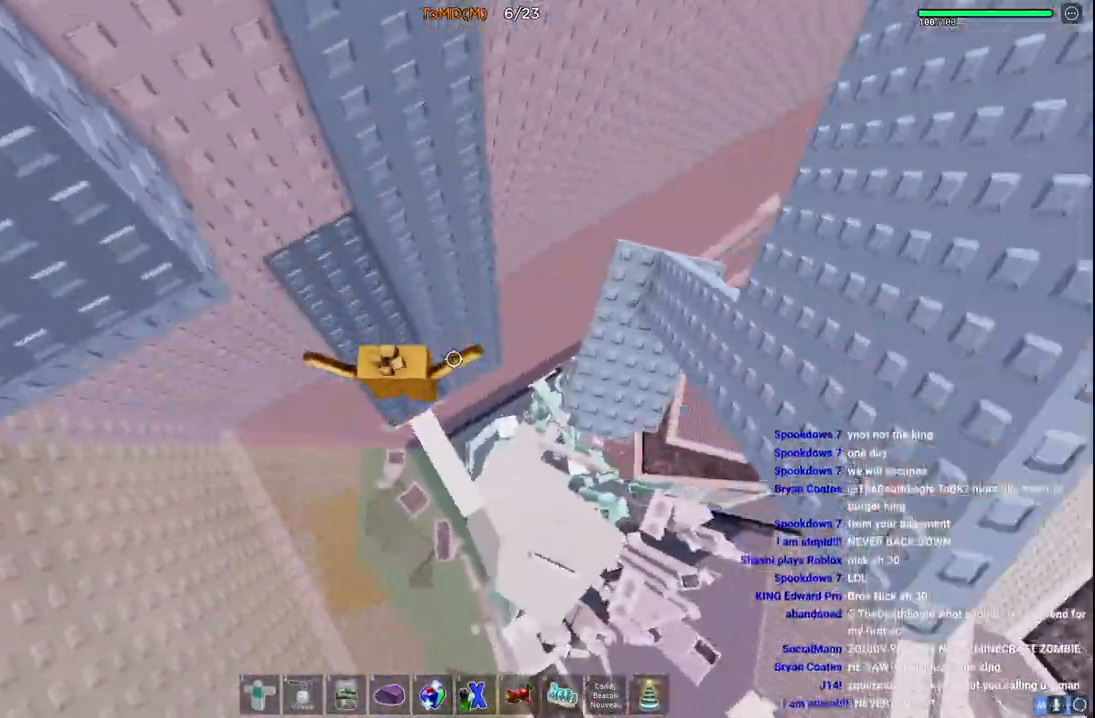
{"keys": ["d"], "events": [[250, "a", "up"], [267, "space", "up"], [283, "w", "up"], [450, "d", "down"]]}
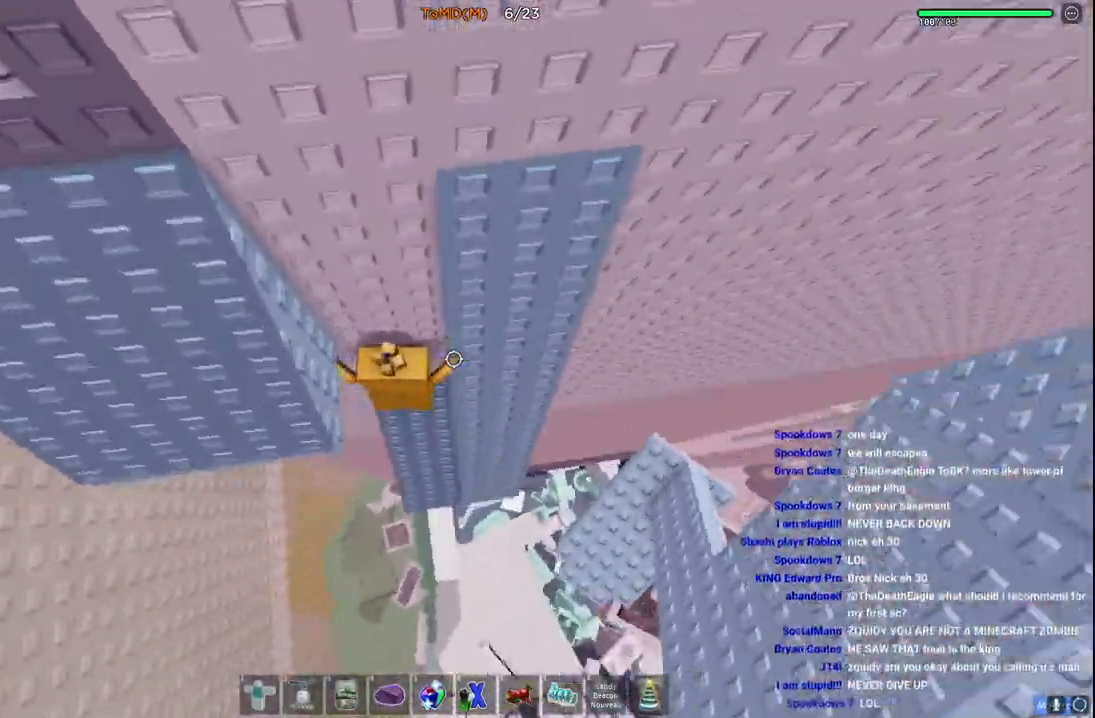
{"keys": ["a", "w"], "events": [[50, "d", "up"], [100, "space", "down"], [183, "d", "down"], [217, "w", "down"], [300, "space", "up"], [417, "d", "up"], [483, "a", "down"]]}
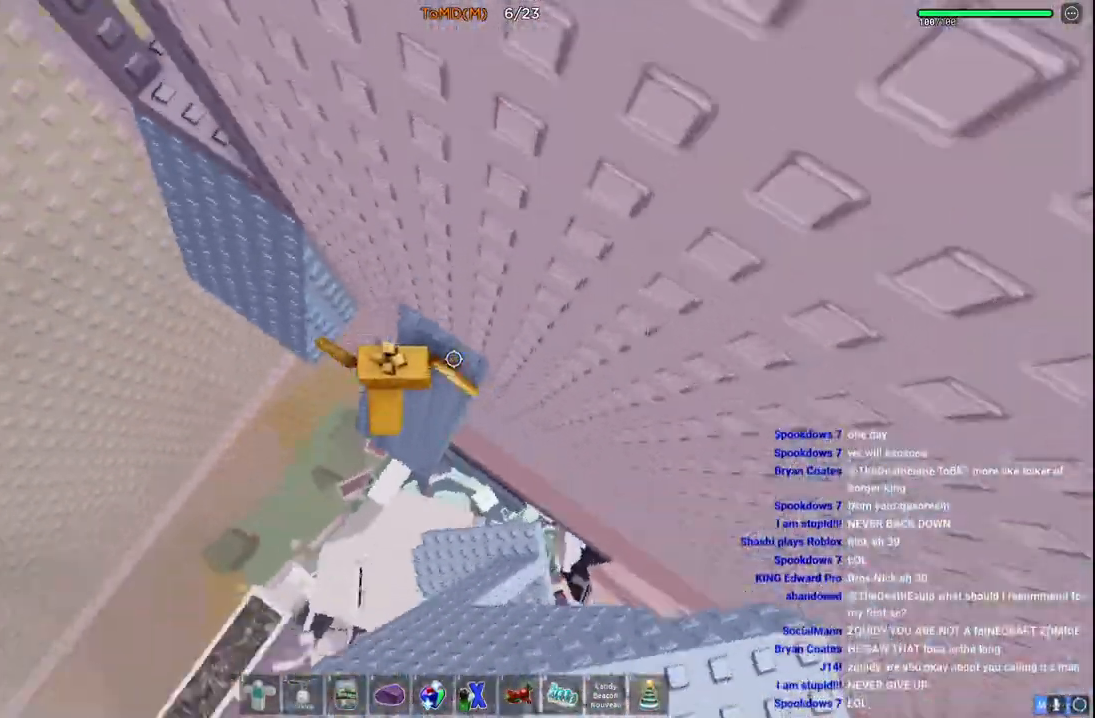
{"keys": ["a", "w"], "events": [[33, "space", "down"], [83, "w", "up"], [150, "w", "down"], [267, "space", "up"]]}
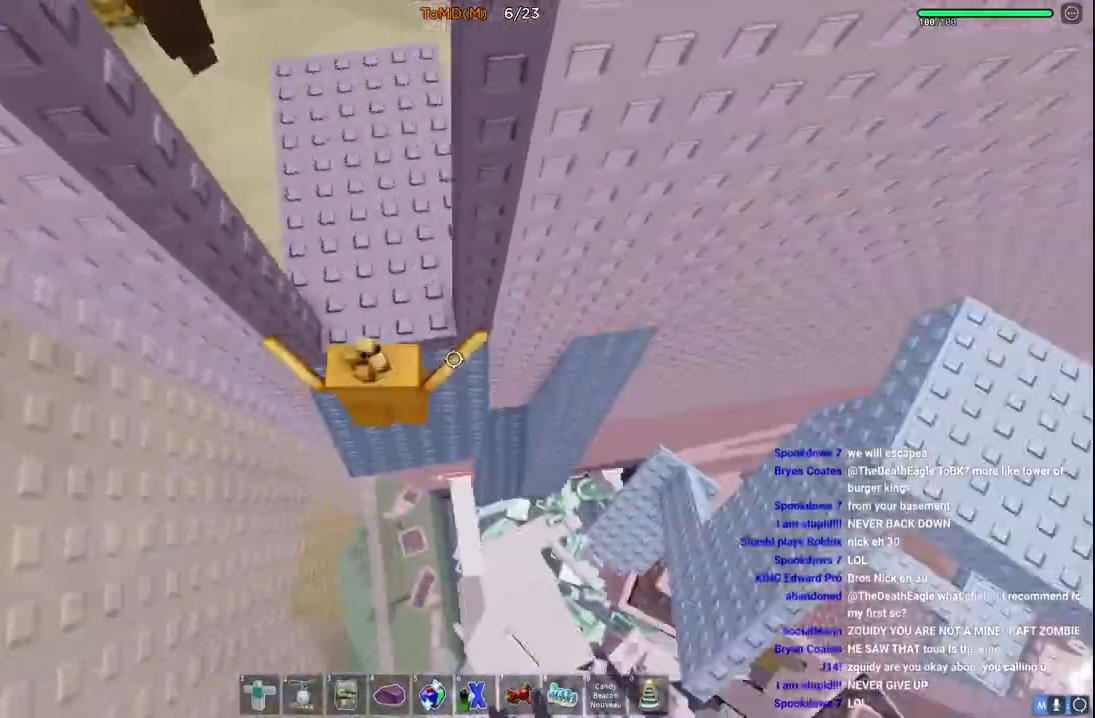
{"keys": ["w"], "events": [[100, "a", "up"], [250, "a", "down"], [383, "a", "up"]]}
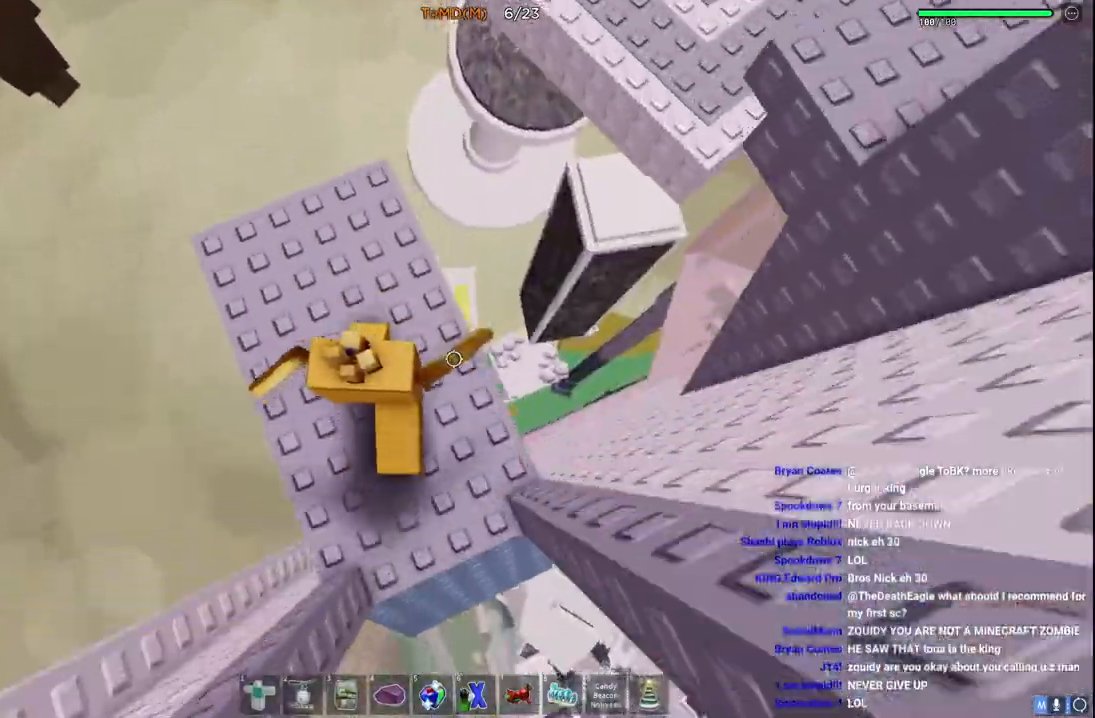
{"keys": ["space", "w"], "events": [[317, "space", "down"]]}
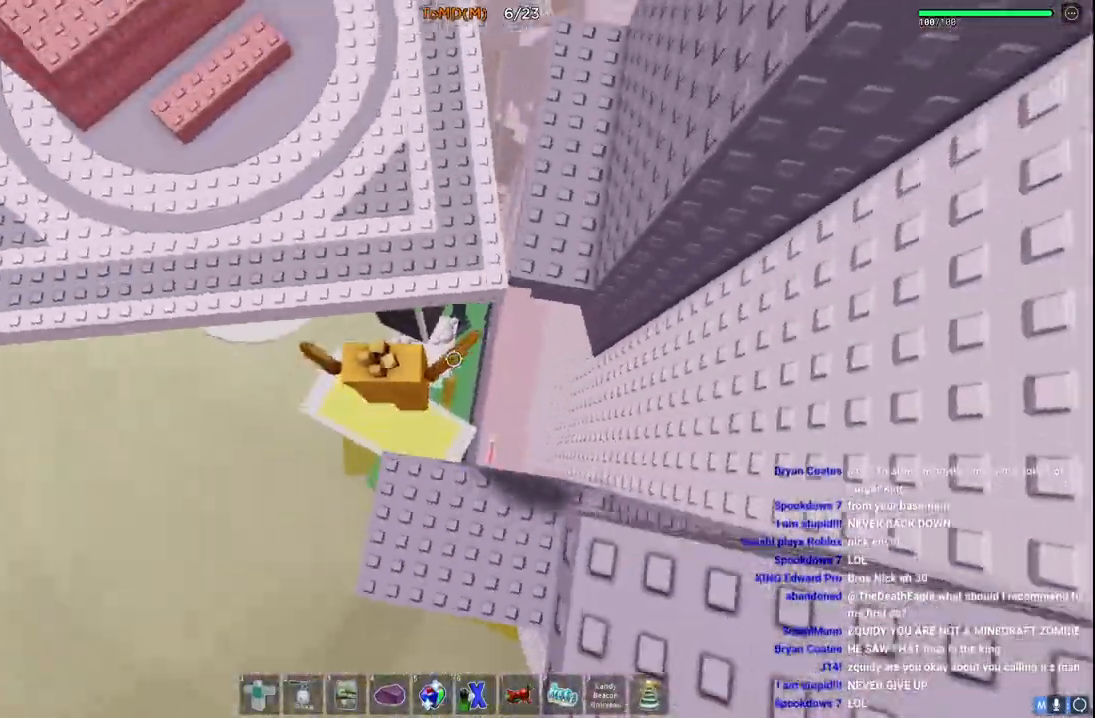
{"keys": ["space", "w"], "events": [[50, "space", "up"], [250, "a", "down"], [333, "a", "up"], [367, "space", "down"]]}
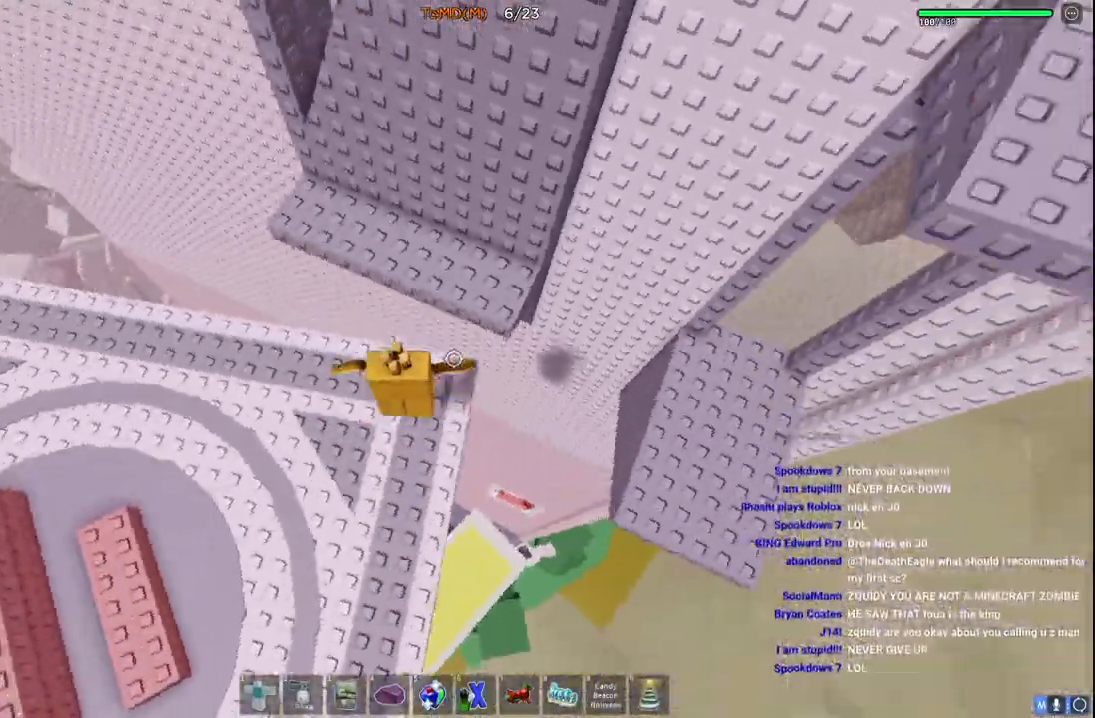
{"keys": ["a", "space", "w"], "events": [[67, "space", "up"], [167, "a", "down"], [417, "space", "down"]]}
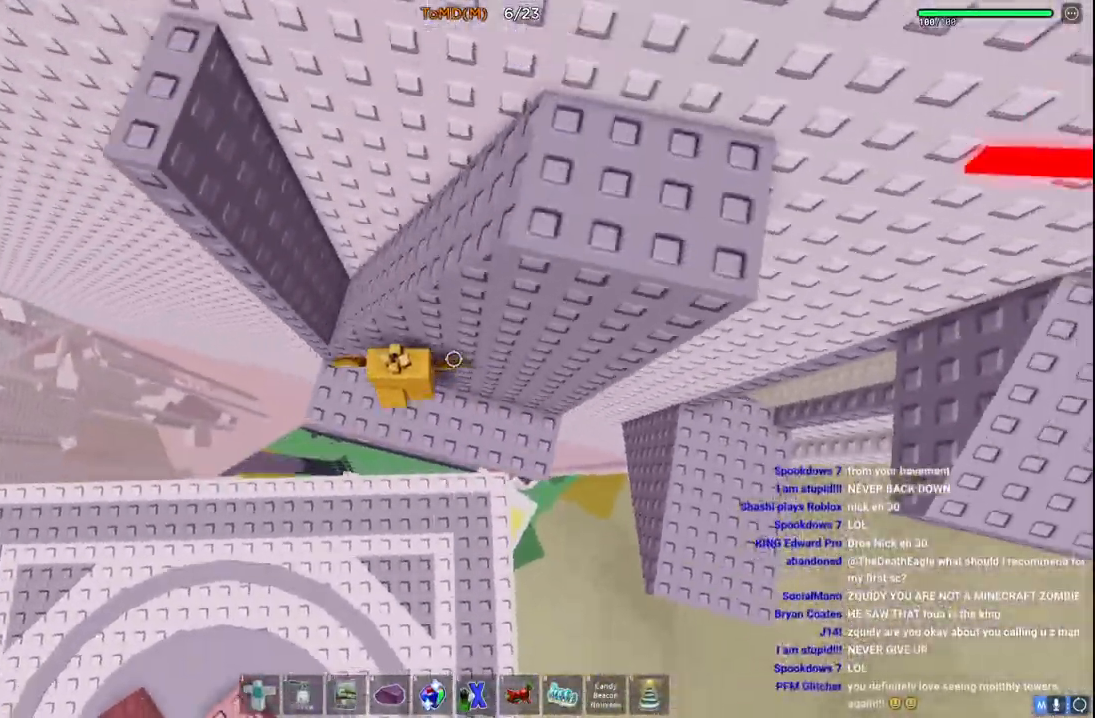
{"keys": ["w"], "events": [[83, "space", "up"], [233, "a", "up"], [250, "space", "down"], [433, "space", "up"]]}
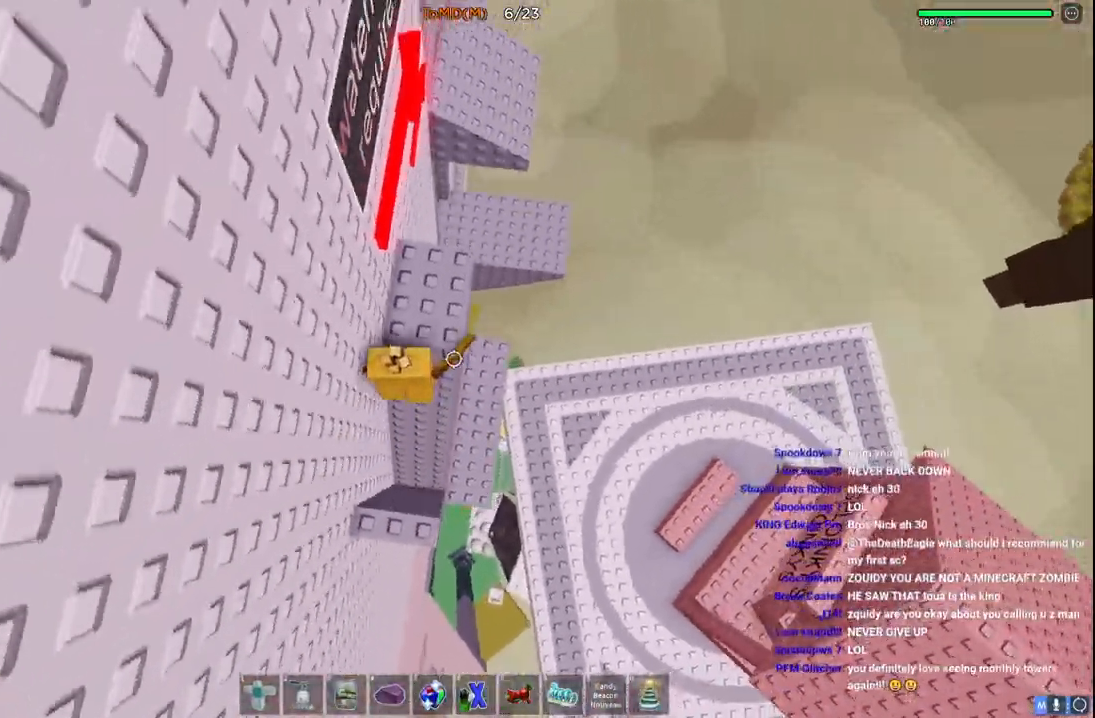
{"keys": ["d", "w"], "events": [[183, "d", "down"], [267, "space", "down"], [483, "space", "up"]]}
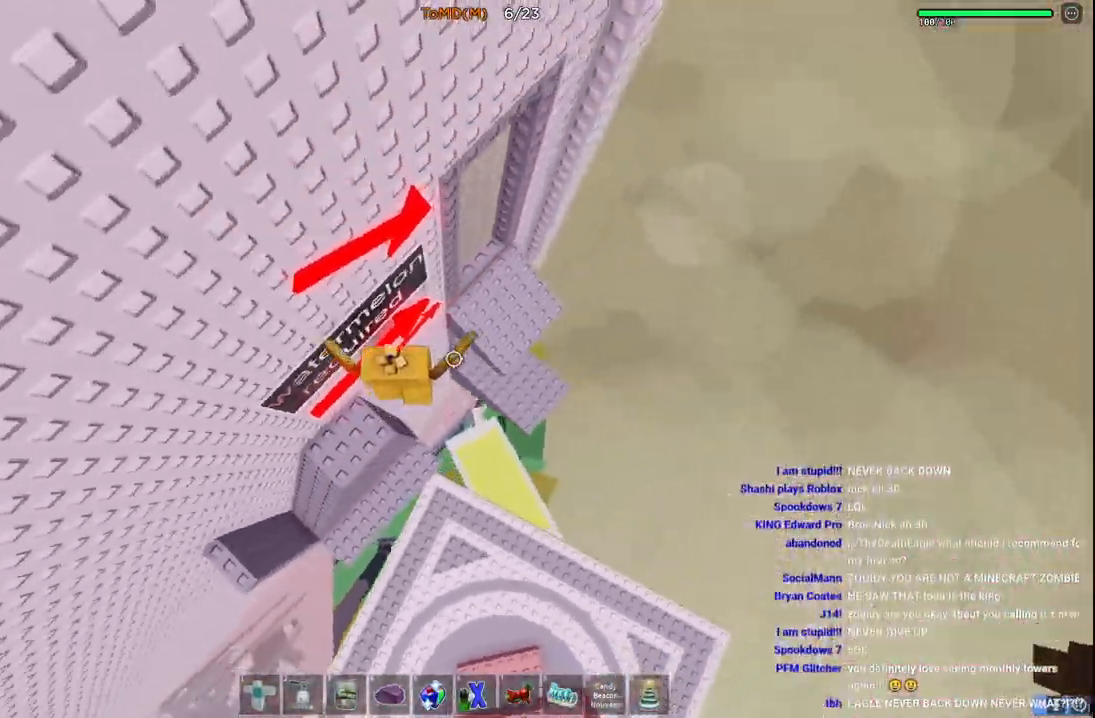
{"keys": [], "events": [[450, "w", "up"], [483, "d", "up"]]}
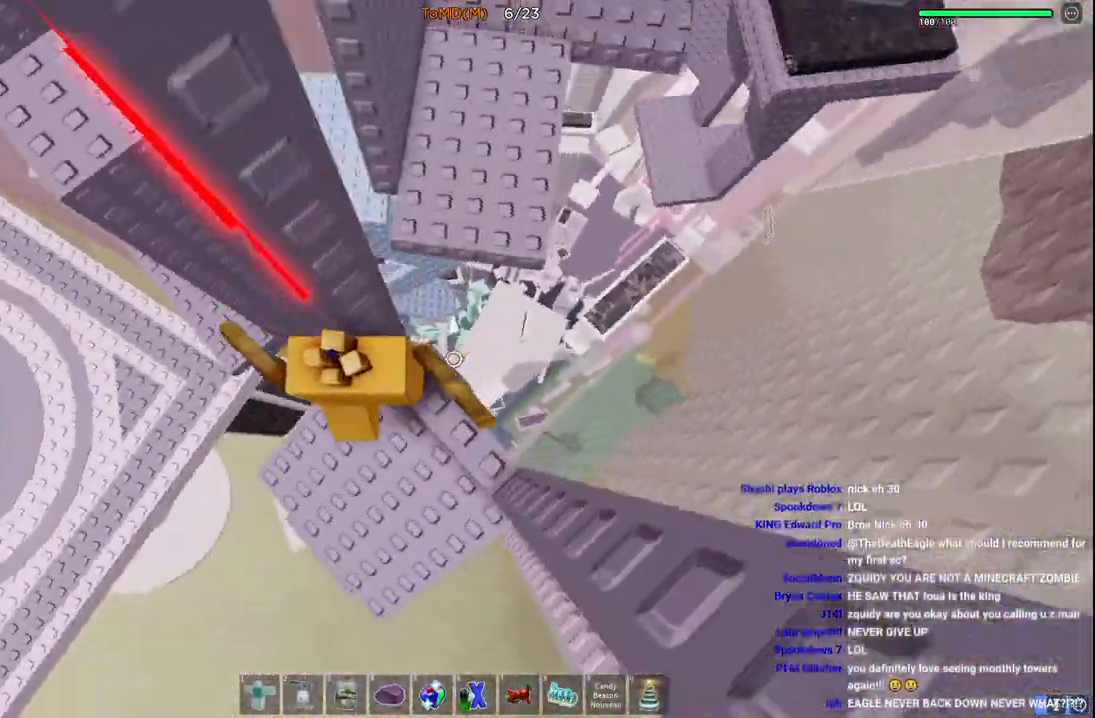
{"keys": ["w"], "events": [[133, "d", "down"], [250, "space", "down"], [333, "w", "down"], [450, "space", "up"], [500, "d", "up"]]}
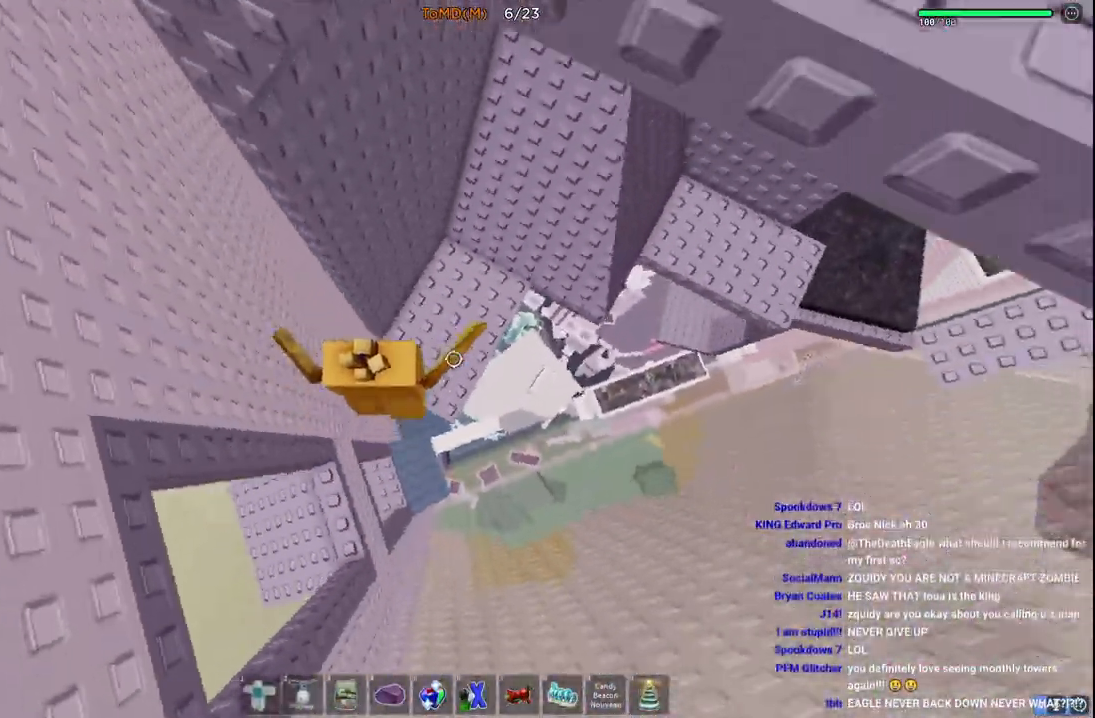
{"keys": ["d", "space", "w"], "events": [[283, "d", "down"], [483, "space", "down"]]}
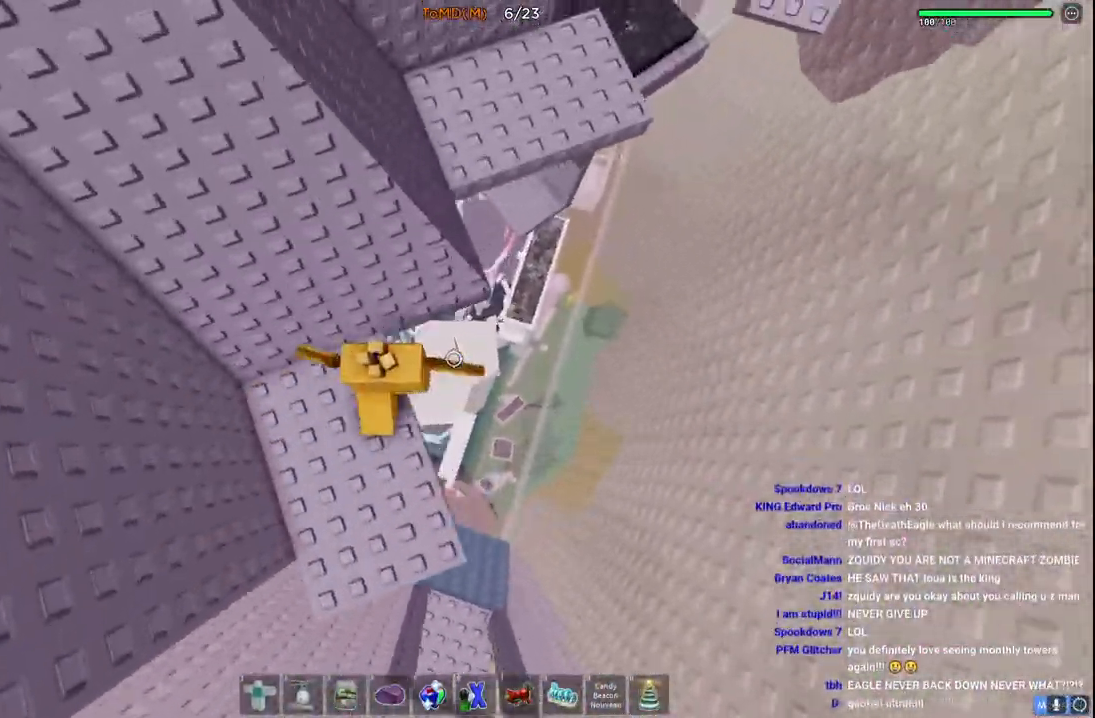
{"keys": ["d", "w"], "events": [[150, "space", "up"]]}
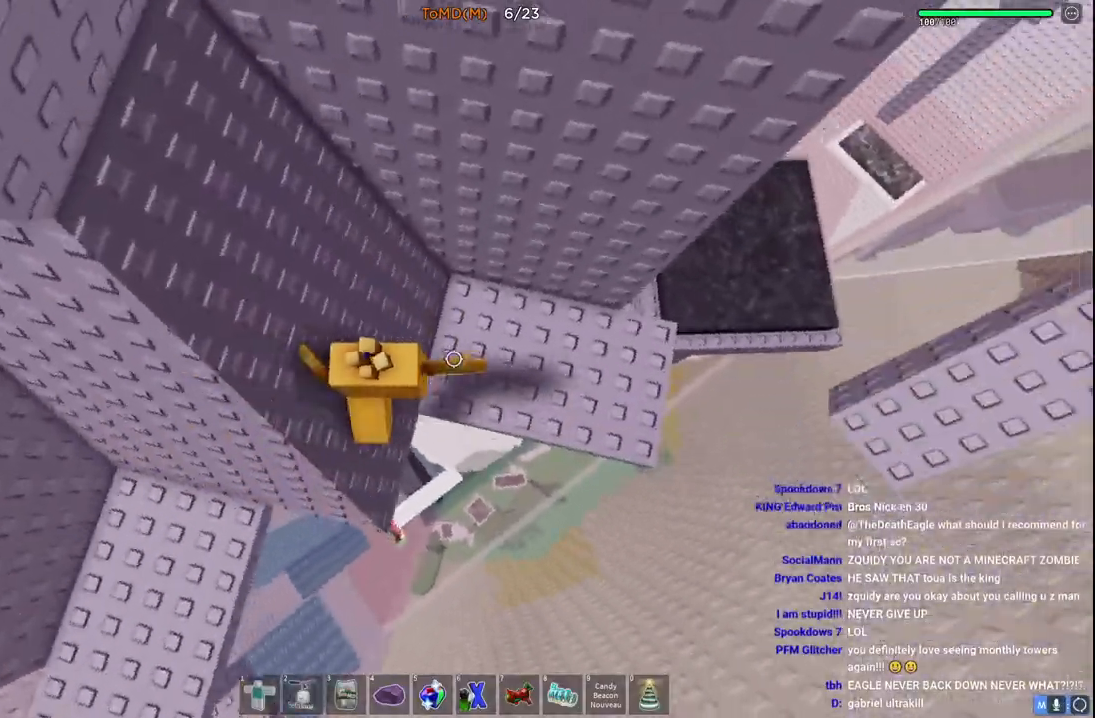
{"keys": ["d", "w"], "events": [[67, "w", "up"], [283, "w", "down"]]}
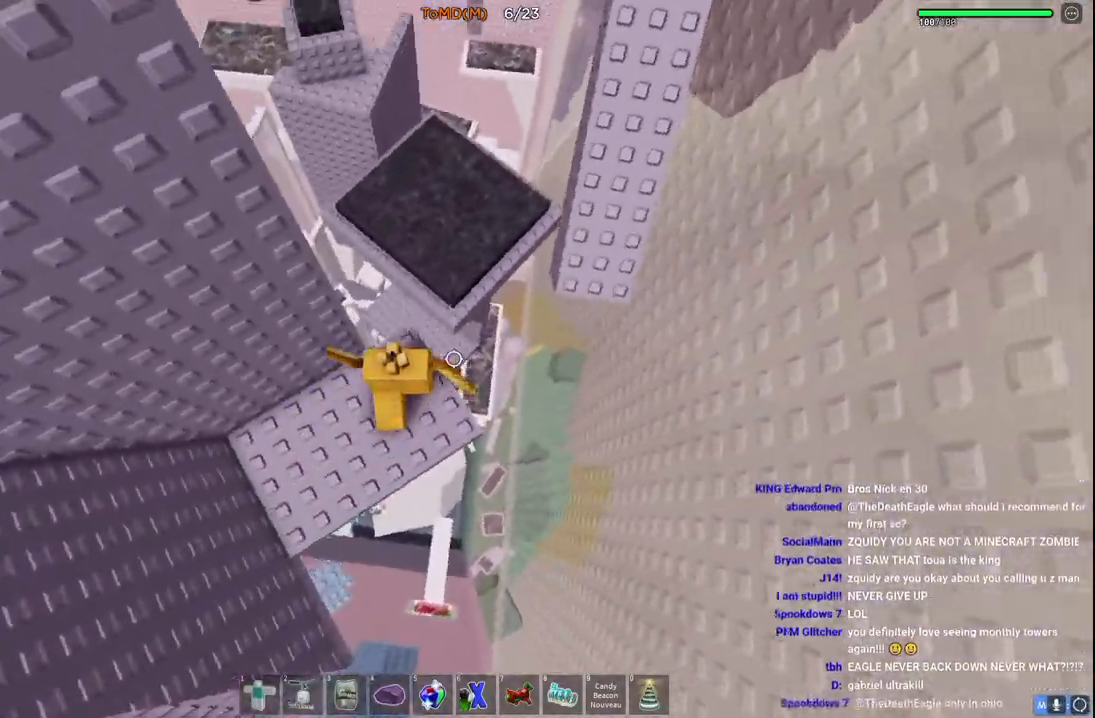
{"keys": ["space", "w"], "events": [[33, "space", "down"], [250, "space", "up"], [450, "d", "up"], [450, "space", "down"]]}
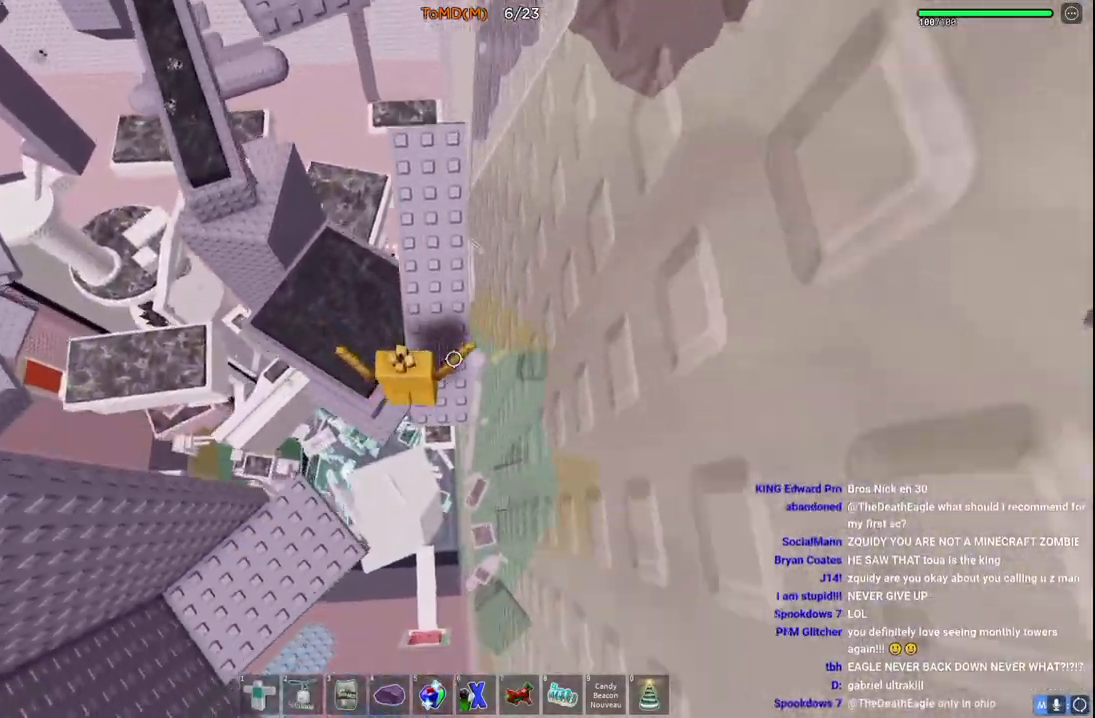
{"keys": ["w"], "events": [[167, "space", "up"]]}
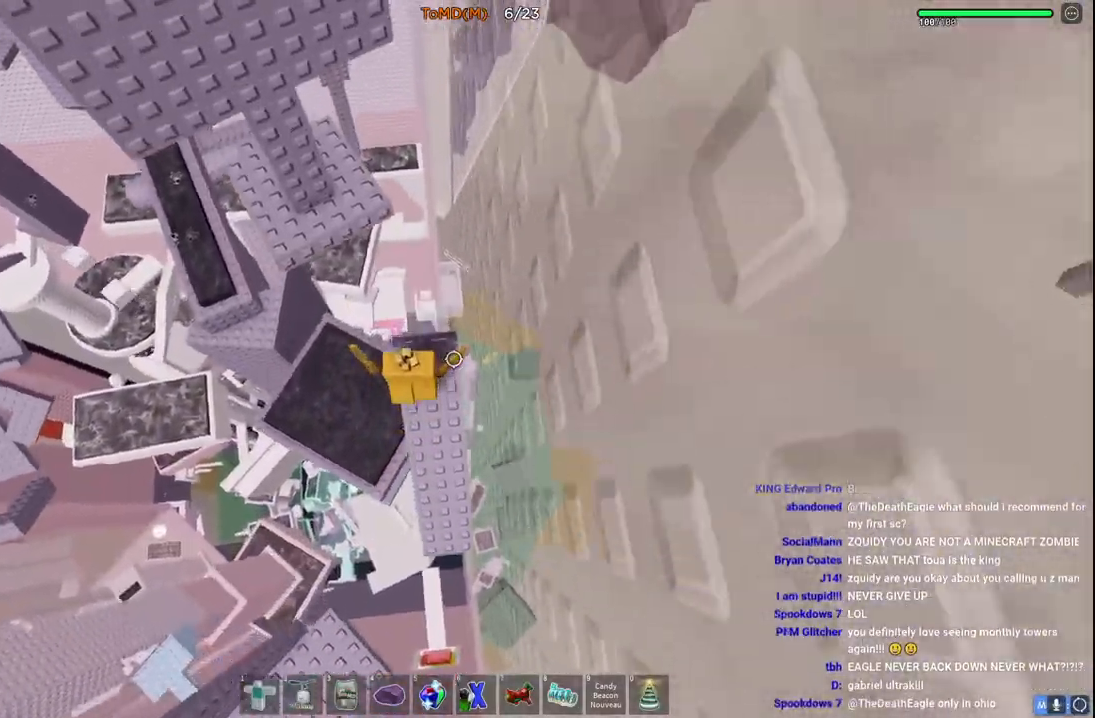
{"keys": ["d", "w"], "events": [[17, "a", "down"], [67, "space", "down"], [250, "space", "up"], [283, "a", "up"], [500, "d", "down"]]}
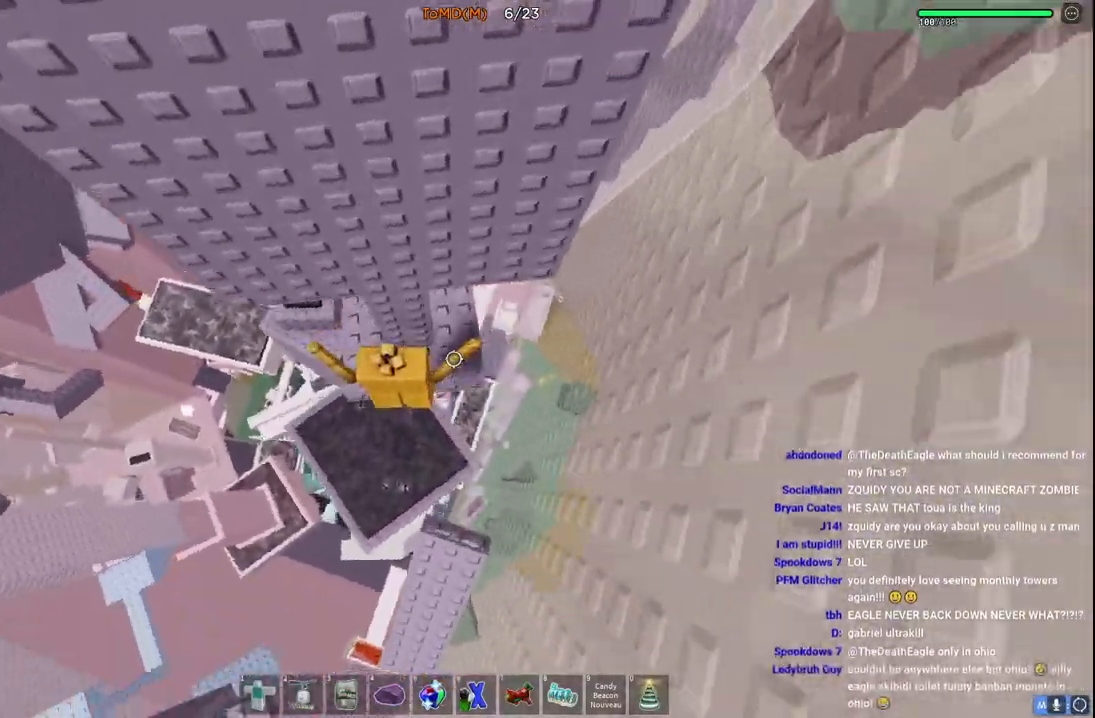
{"keys": [], "events": [[367, "d", "up"], [367, "w", "up"]]}
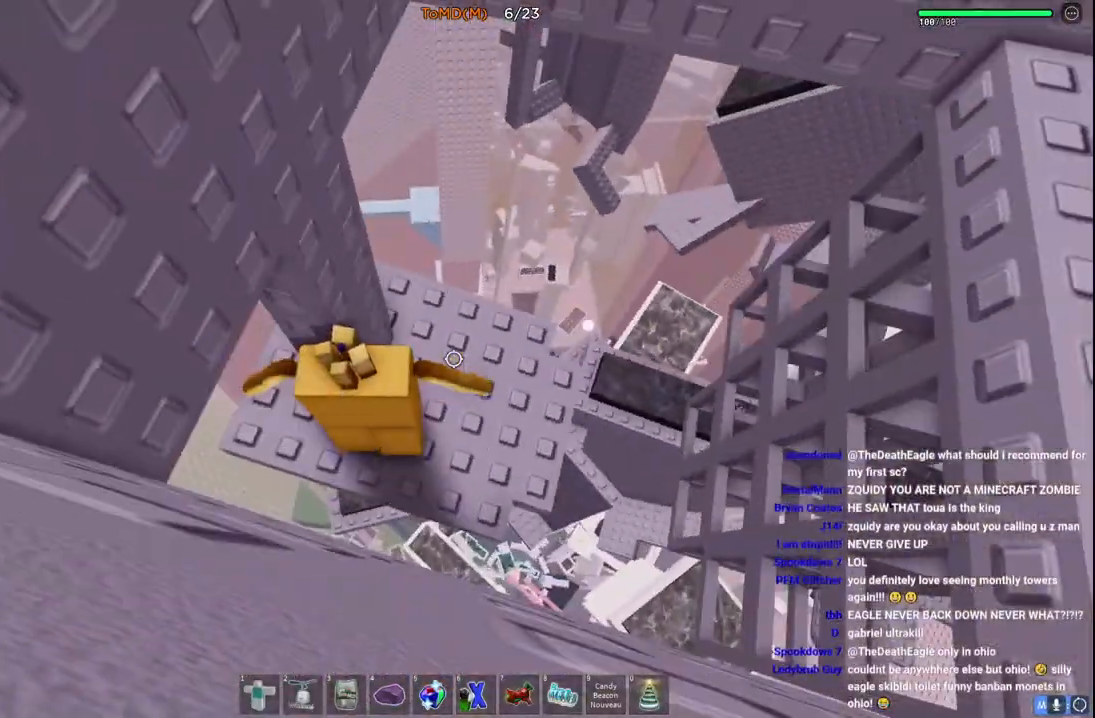
{"keys": [], "events": [[133, "d", "down"], [133, "w", "down"], [267, "d", "up"], [267, "w", "up"]]}
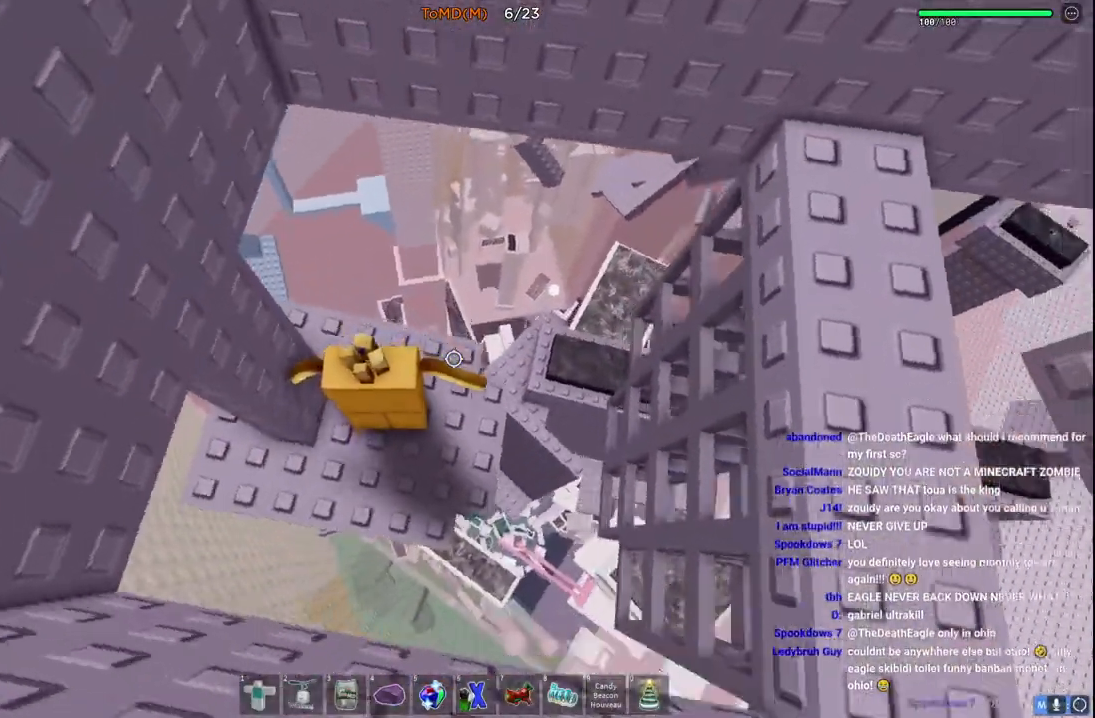
{"keys": ["w"], "events": [[83, "d", "down"], [100, "w", "down"], [250, "d", "up"], [250, "space", "down"], [400, "space", "up"]]}
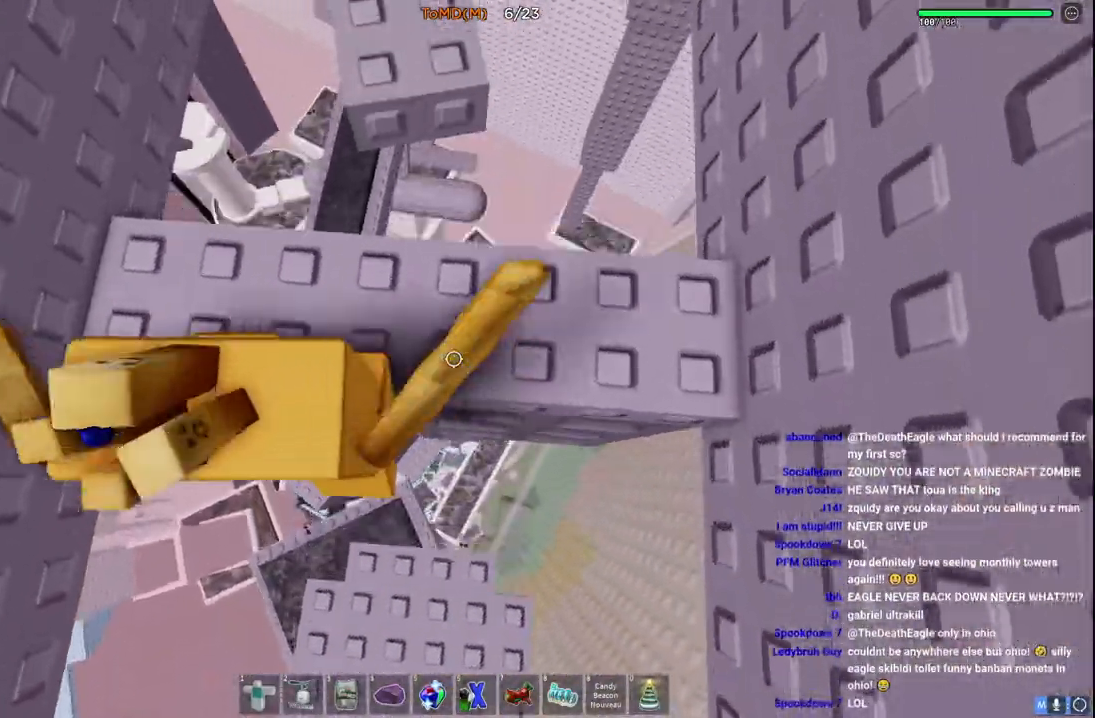
{"keys": ["w"], "events": [[50, "w", "up"], [317, "w", "down"], [333, "d", "down"], [417, "d", "up"]]}
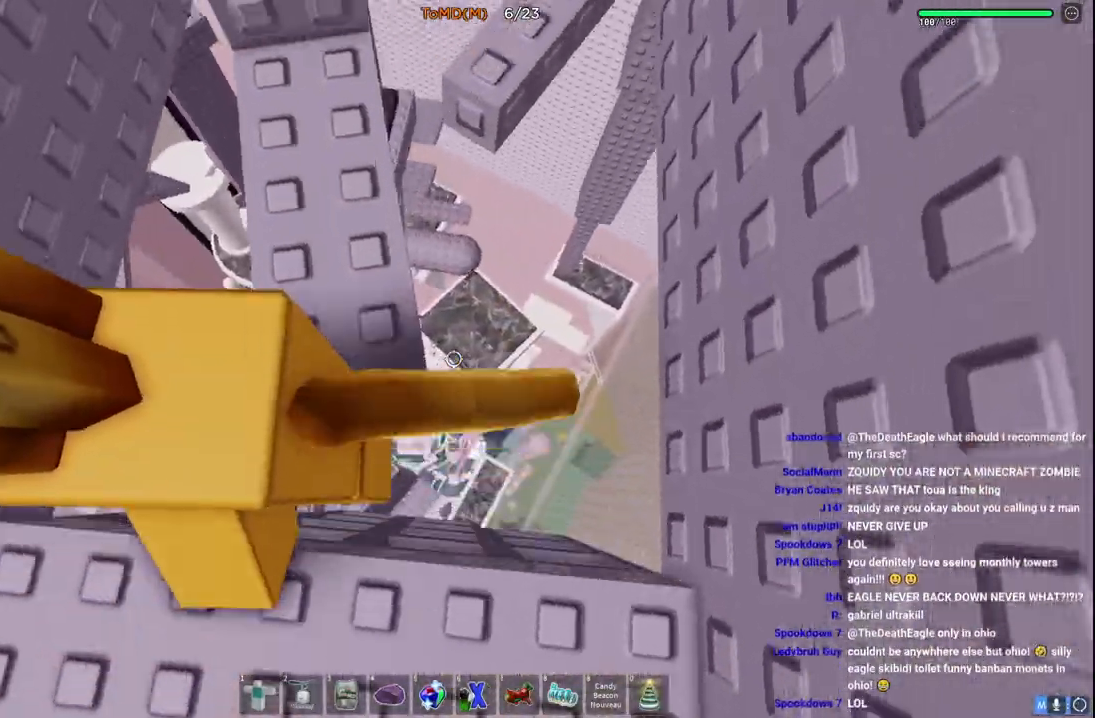
{"keys": ["w"], "events": [[283, "d", "down"], [383, "d", "up"]]}
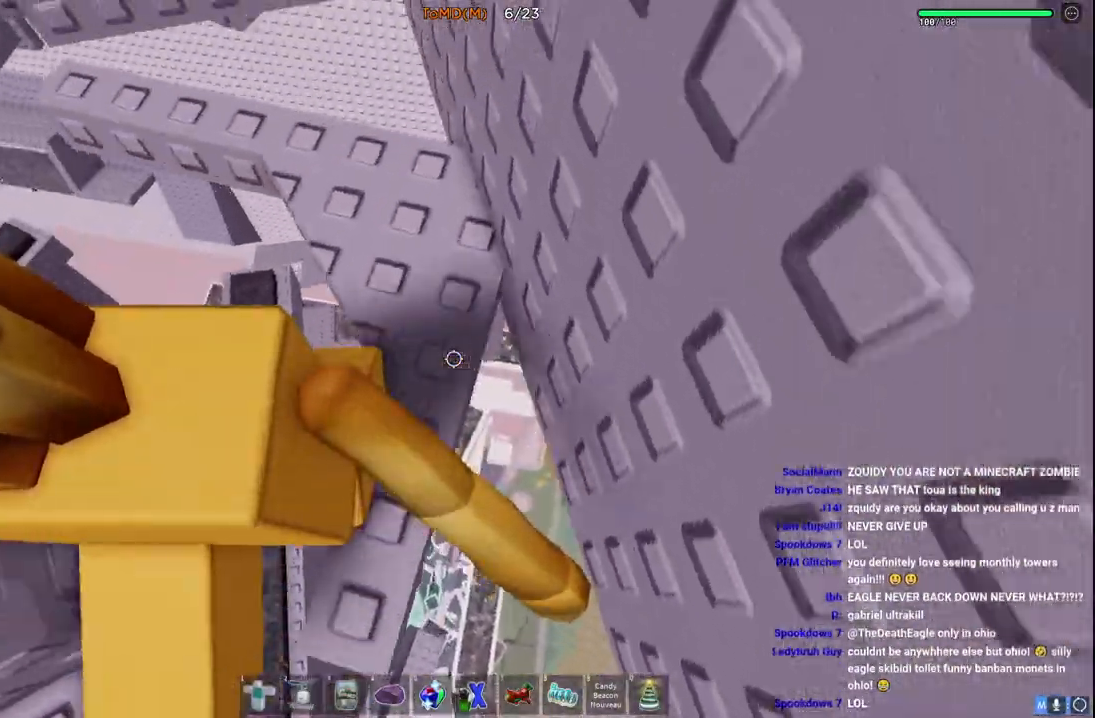
{"keys": ["w"], "events": [[33, "d", "down"], [117, "d", "up"]]}
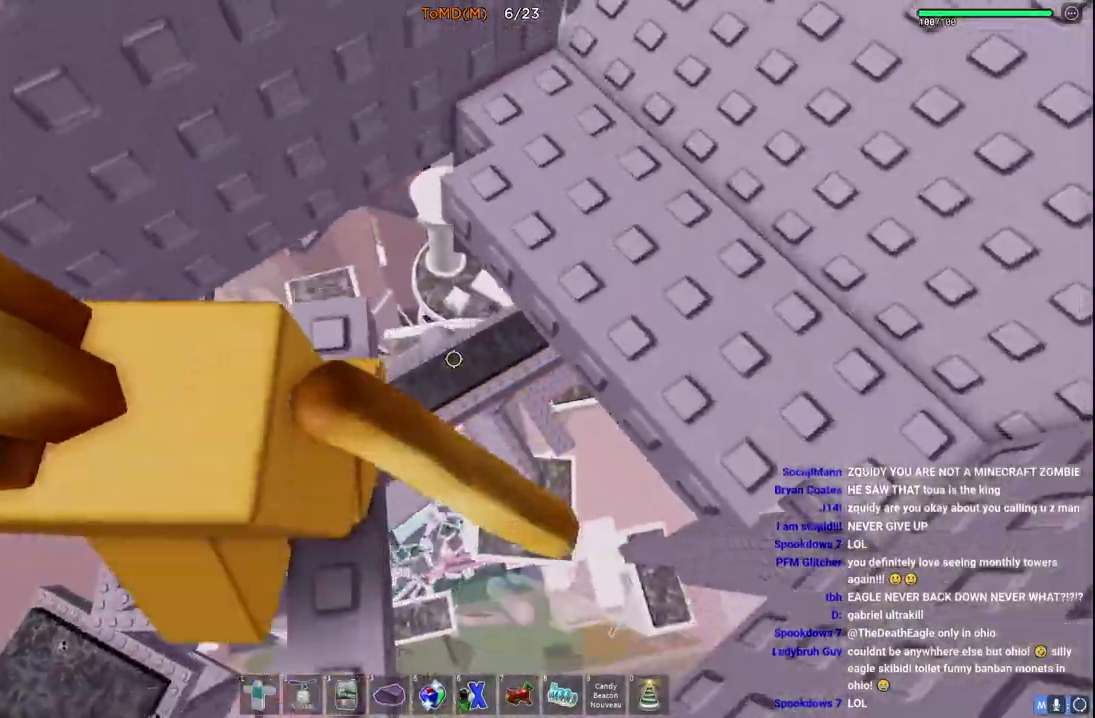
{"keys": ["d", "w"], "events": [[83, "d", "down"]]}
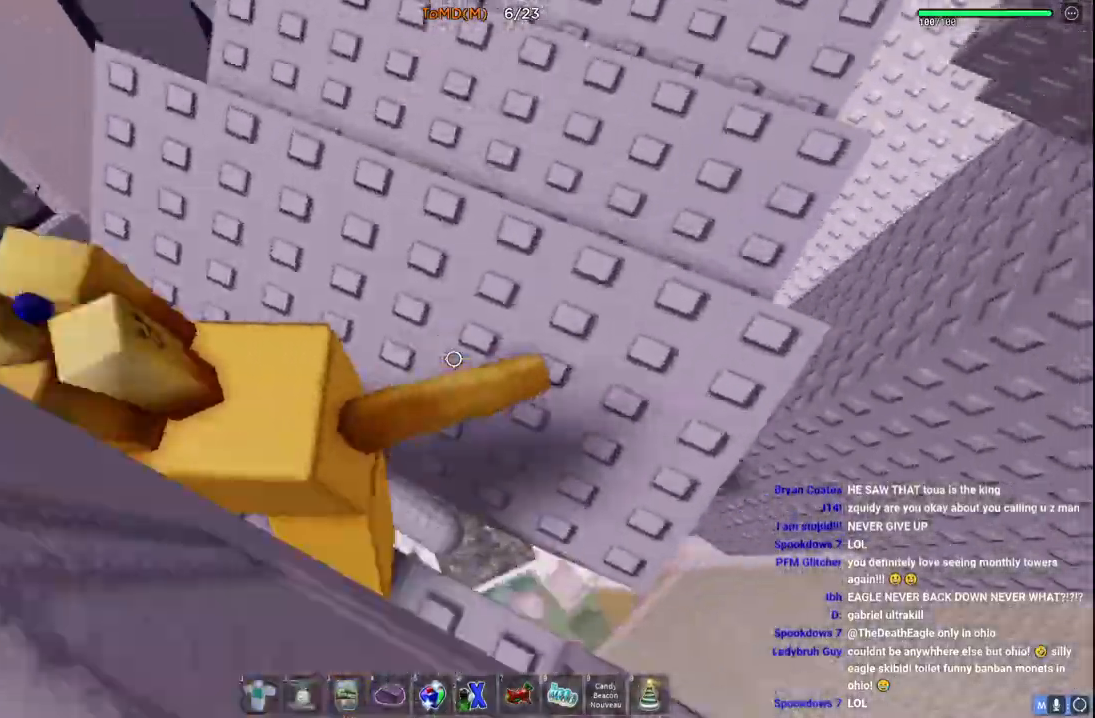
{"keys": ["w"], "events": [[183, "d", "up"], [383, "d", "down"], [500, "d", "up"]]}
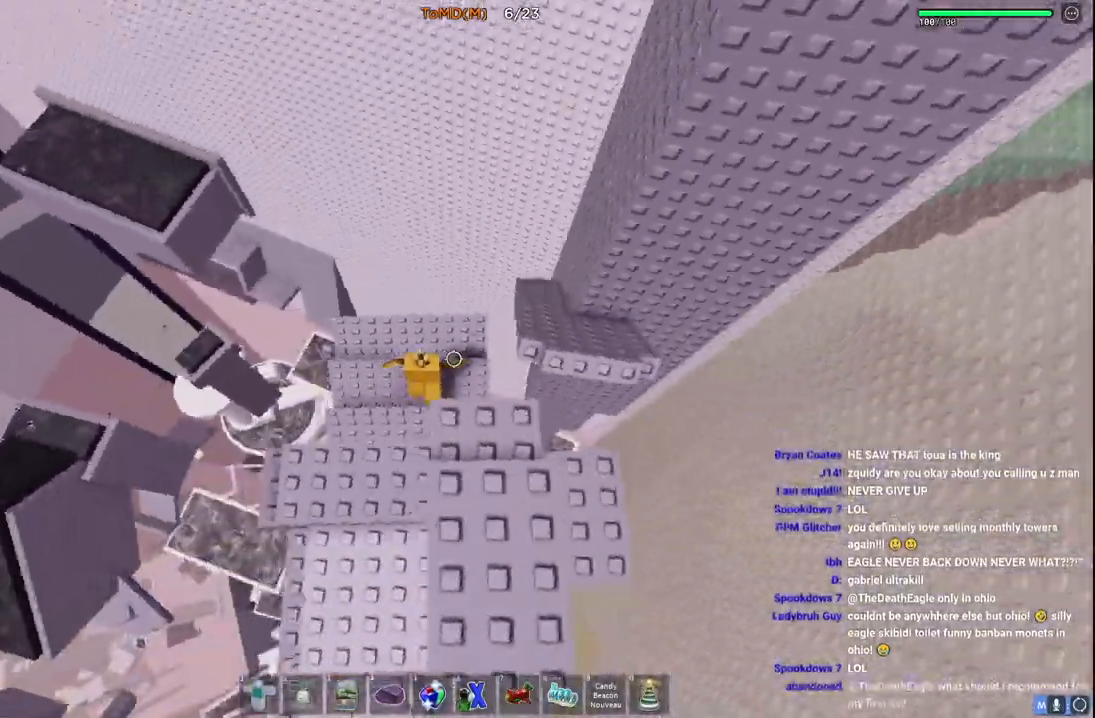
{"keys": ["a", "space", "w"], "events": [[300, "a", "down"], [350, "space", "down"]]}